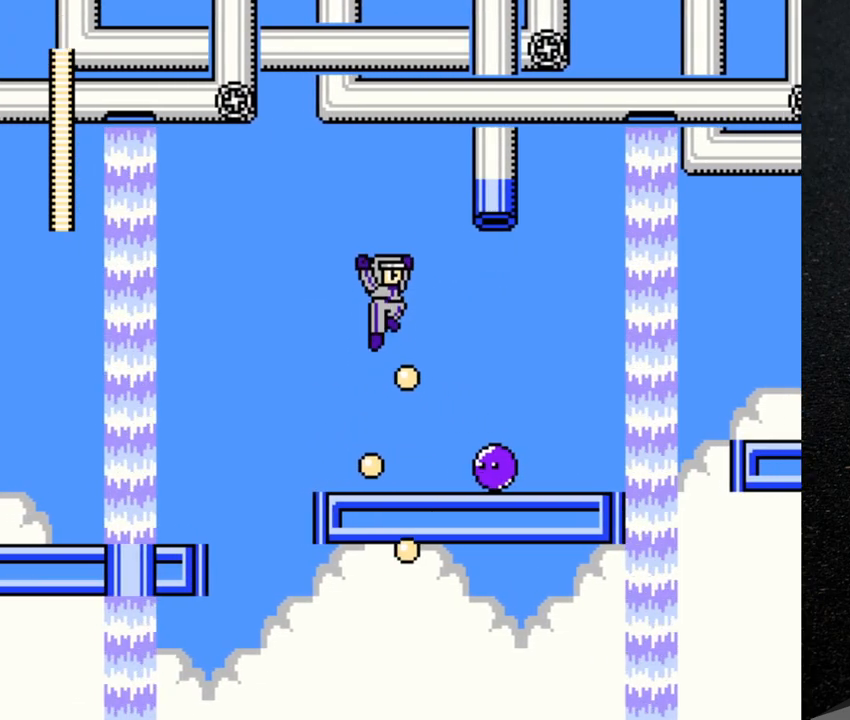
Gameplay with a controller (Nintendo layout); each line is a JSON object with the inputs held at the frame after it. "events" lists button and stick changes between this image and that frame as [ms after this image, input, new state], when the widget could be followed in between. Not read: L3 R3.
{"buttons": ["B", "DPAD_RIGHT"], "events": [[183, "DPAD_RIGHT", "up"], [233, "DPAD_LEFT", "down"], [367, "DPAD_LEFT", "up"], [417, "DPAD_RIGHT", "down"]]}
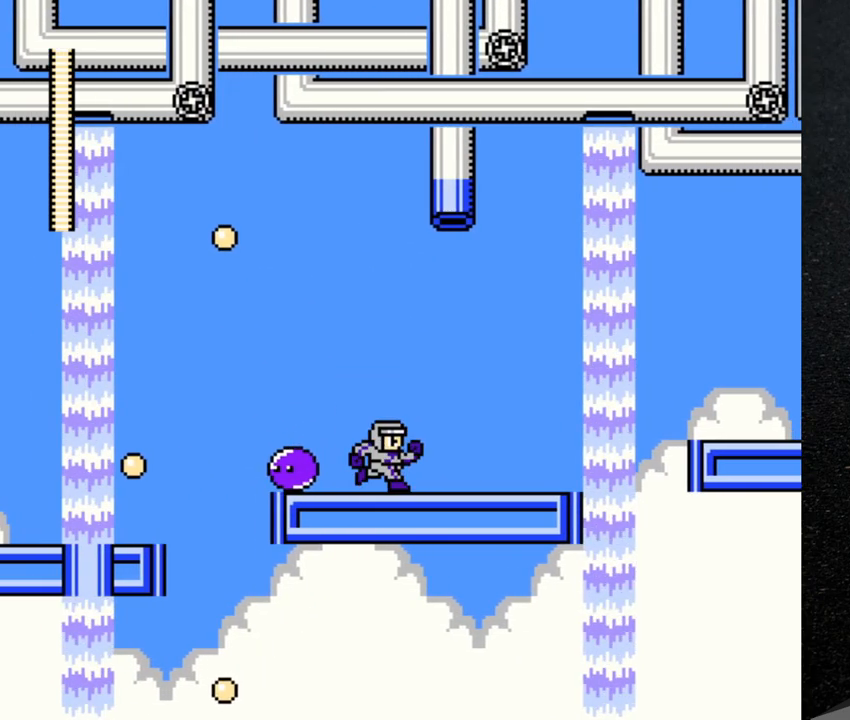
{"buttons": [], "events": [[67, "DPAD_RIGHT", "up"], [83, "B", "up"]]}
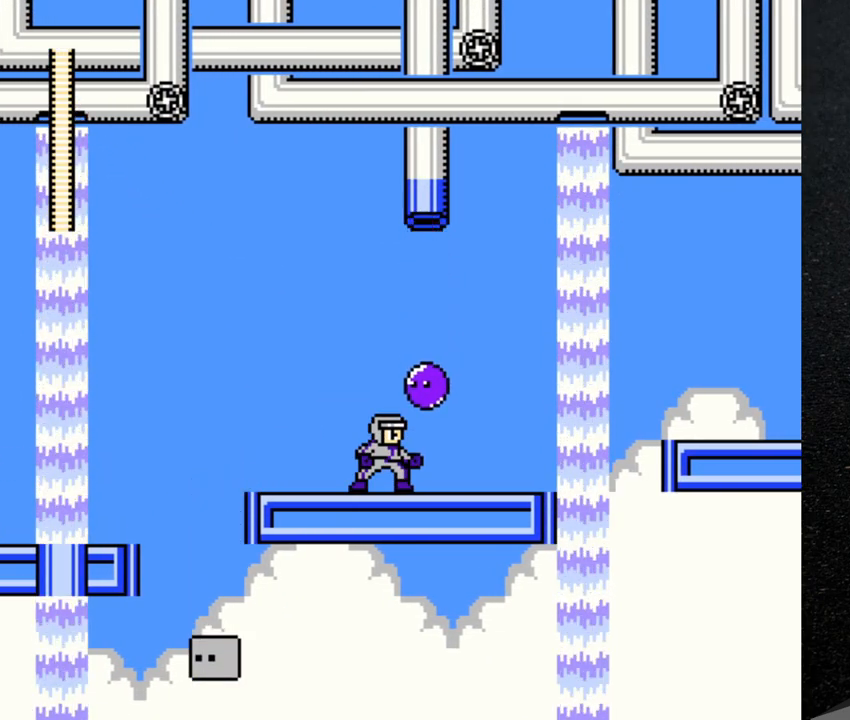
{"buttons": ["DPAD_RIGHT"], "events": [[150, "DPAD_LEFT", "down"], [350, "DPAD_LEFT", "up"], [500, "DPAD_RIGHT", "down"]]}
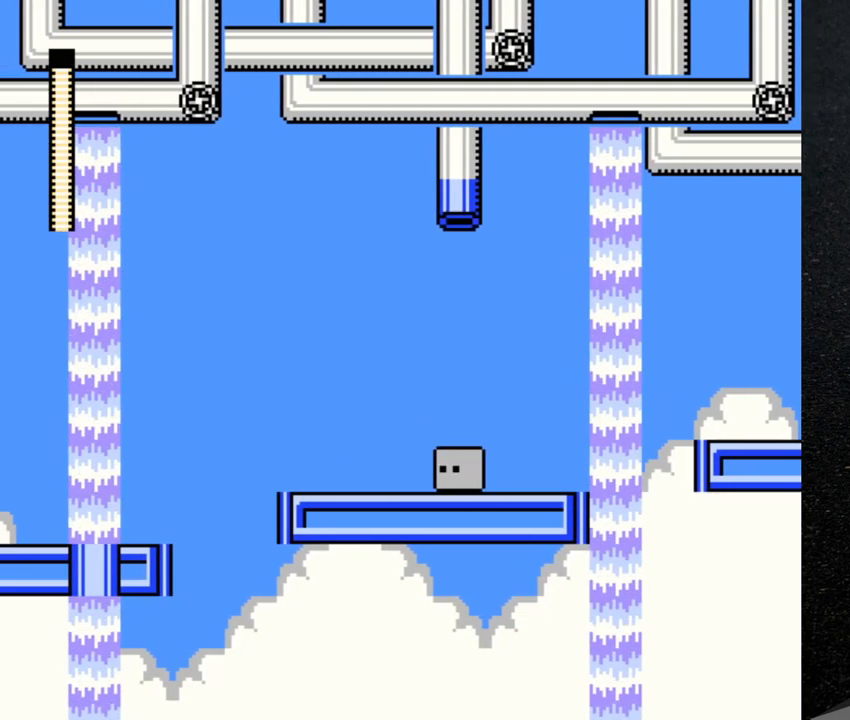
{"buttons": ["DPAD_RIGHT"], "events": [[67, "Y", "down"], [133, "Y", "up"], [367, "Y", "down"], [433, "Y", "up"]]}
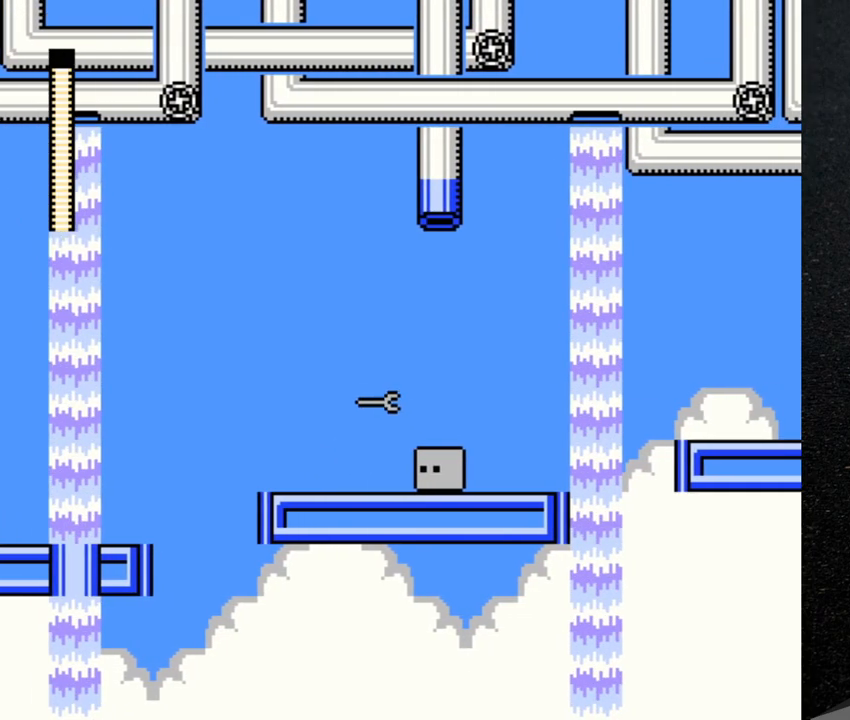
{"buttons": ["DPAD_RIGHT"], "events": []}
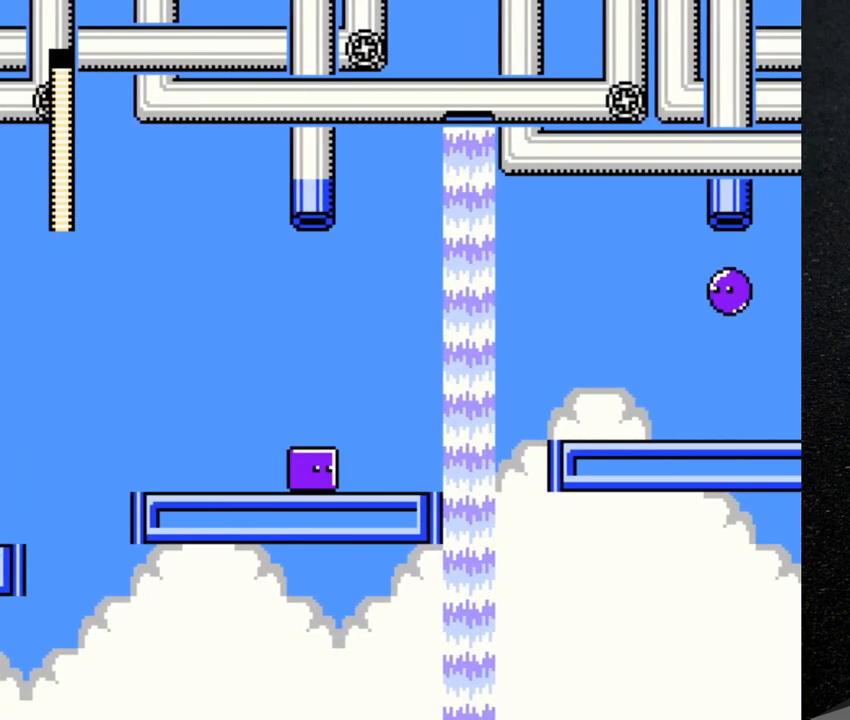
{"buttons": ["B", "DPAD_LEFT"], "events": [[50, "DPAD_RIGHT", "up"], [83, "DPAD_LEFT", "down"], [133, "Y", "down"], [150, "DPAD_LEFT", "up"], [183, "B", "down"], [200, "DPAD_RIGHT", "down"], [217, "Y", "up"], [233, "B", "up"], [333, "B", "down"], [350, "Y", "down"], [383, "Y", "up"], [400, "DPAD_RIGHT", "up"], [467, "DPAD_LEFT", "down"]]}
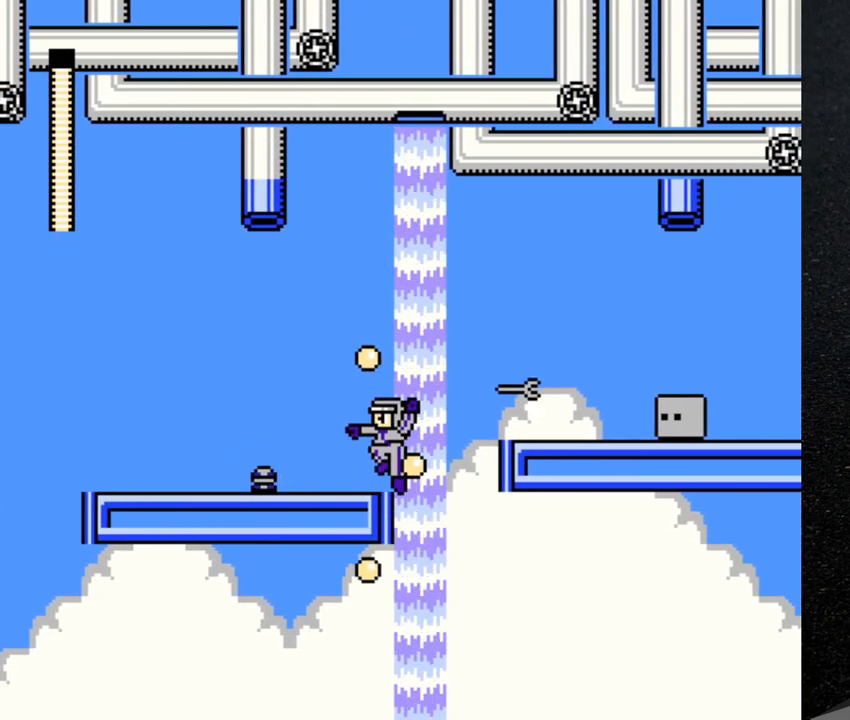
{"buttons": [], "events": [[83, "B", "up"], [417, "DPAD_LEFT", "up"]]}
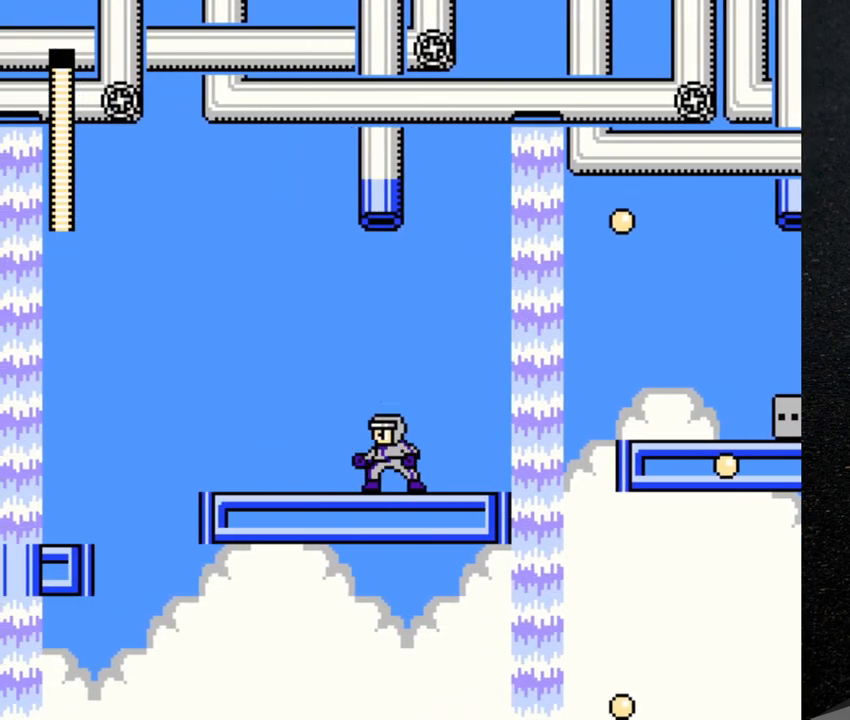
{"buttons": [], "events": [[17, "DPAD_RIGHT", "down"], [50, "B", "down"], [67, "Y", "down"], [100, "B", "up"], [117, "Y", "up"], [400, "DPAD_RIGHT", "up"]]}
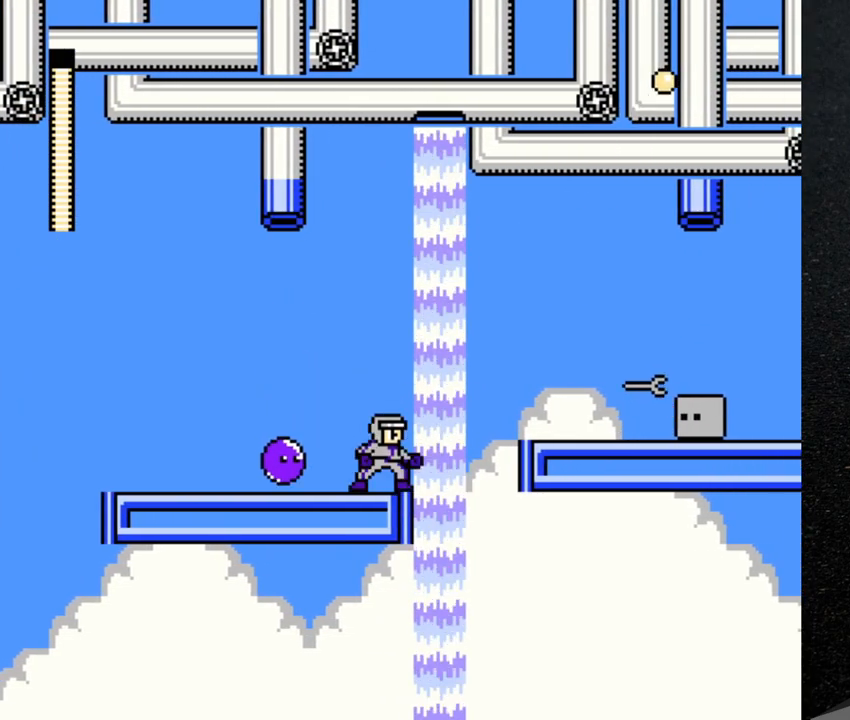
{"buttons": ["B", "Y", "DPAD_RIGHT"], "events": [[100, "Y", "down"], [133, "Y", "up"], [217, "Y", "down"], [333, "Y", "up"], [433, "DPAD_RIGHT", "down"], [450, "B", "down"], [467, "Y", "down"]]}
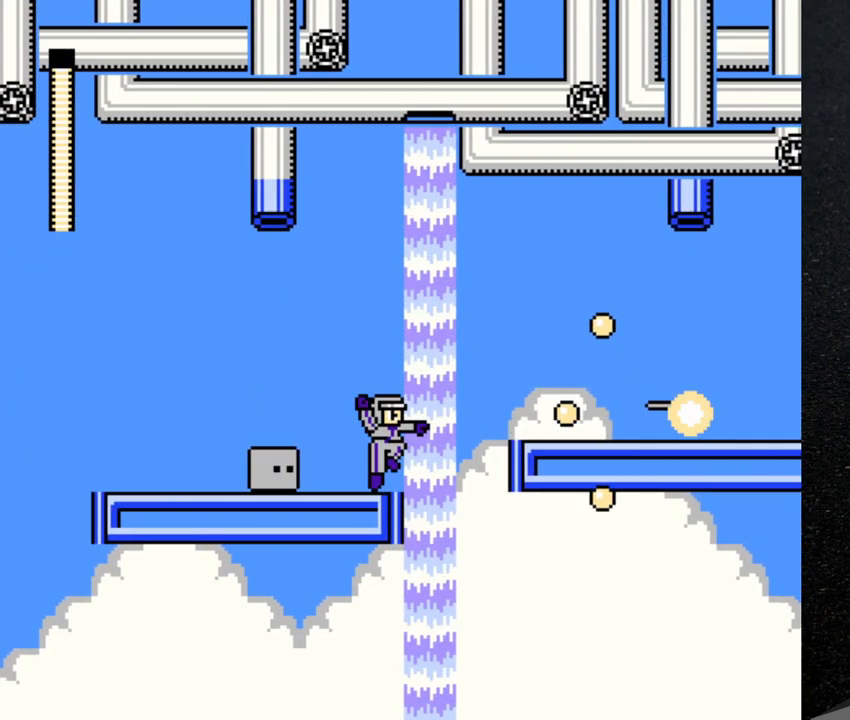
{"buttons": ["B", "Y", "DPAD_RIGHT"], "events": [[283, "DPAD_RIGHT", "up"], [383, "DPAD_RIGHT", "down"]]}
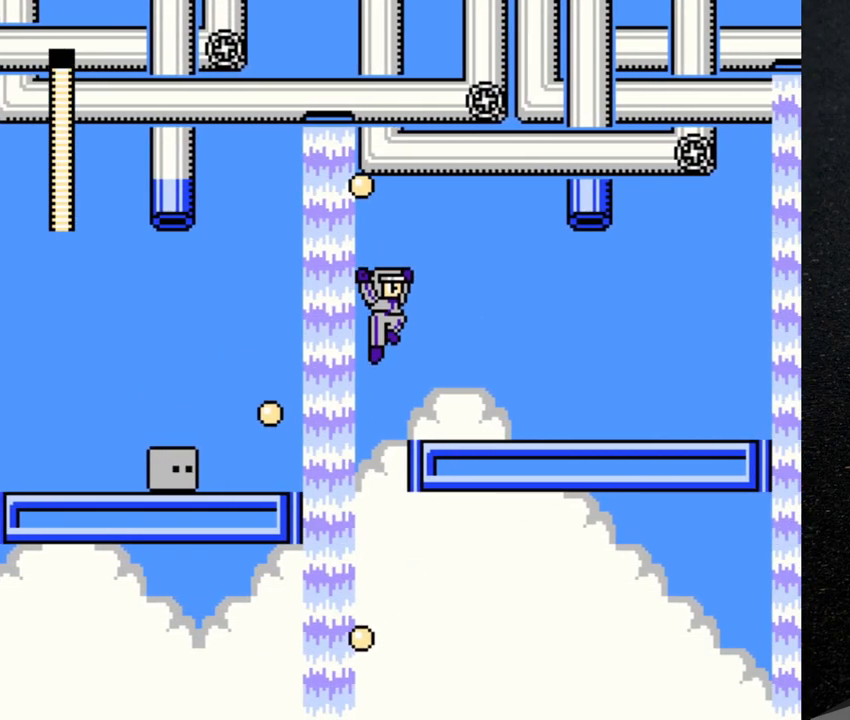
{"buttons": ["DPAD_RIGHT"], "events": [[133, "Y", "up"], [167, "B", "up"]]}
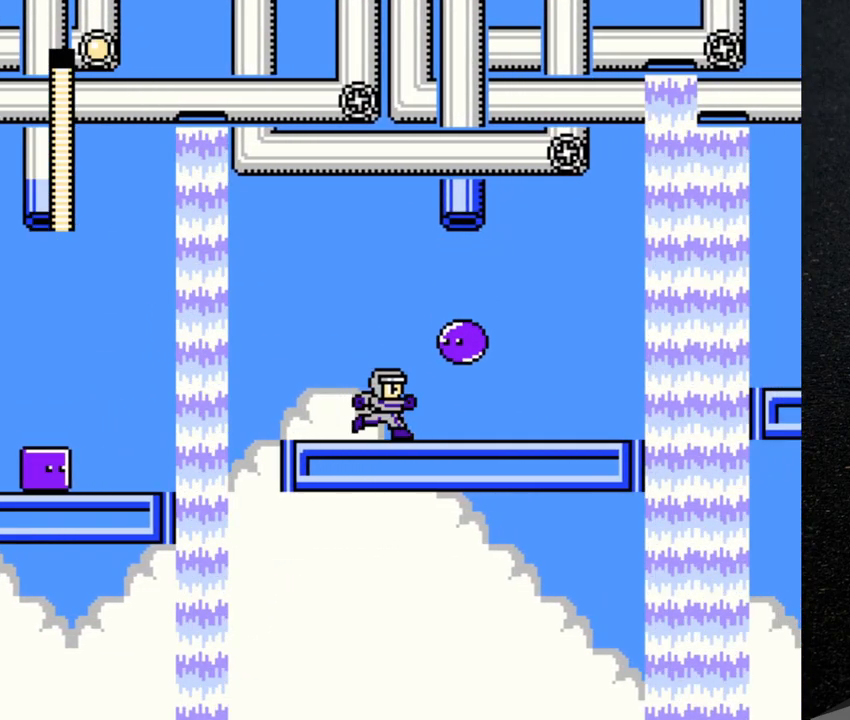
{"buttons": ["B", "DPAD_RIGHT"], "events": [[67, "DPAD_RIGHT", "up"], [117, "Y", "down"], [233, "Y", "up"], [417, "DPAD_RIGHT", "down"], [433, "B", "down"]]}
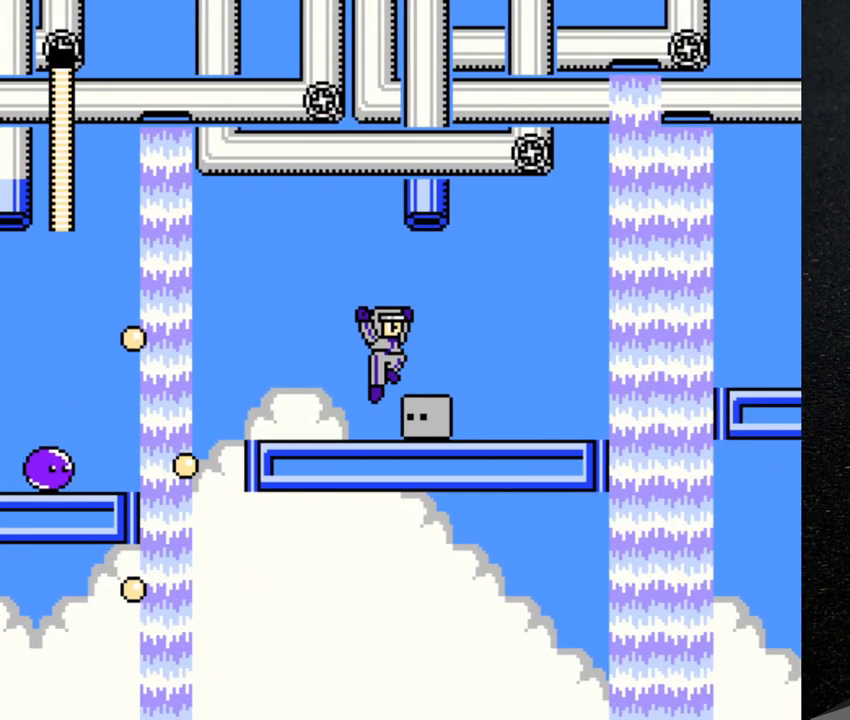
{"buttons": ["DPAD_RIGHT"], "events": [[417, "B", "up"]]}
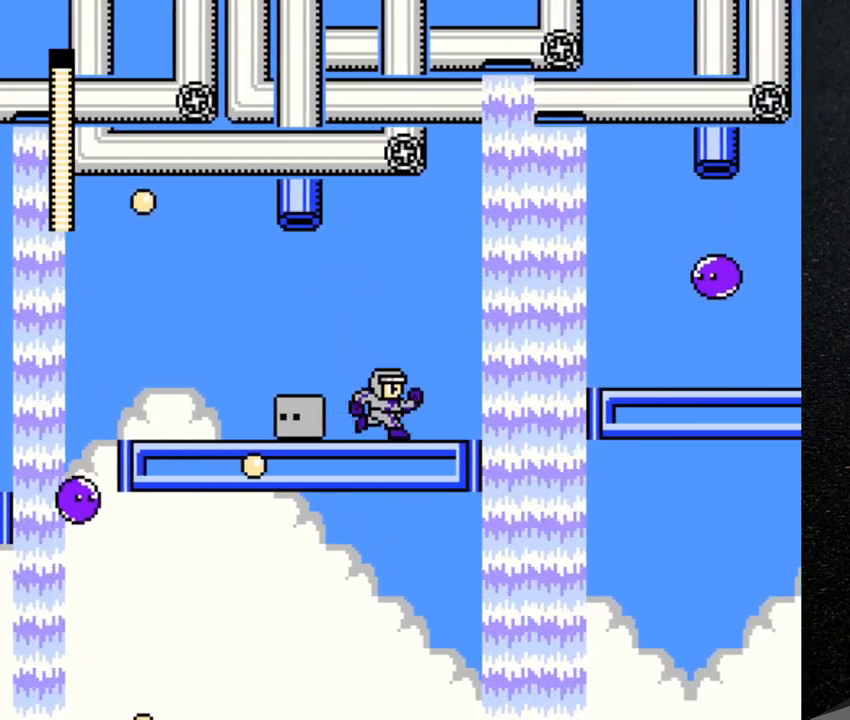
{"buttons": ["B", "Y", "DPAD_RIGHT"], "events": [[283, "B", "down"], [317, "Y", "down"]]}
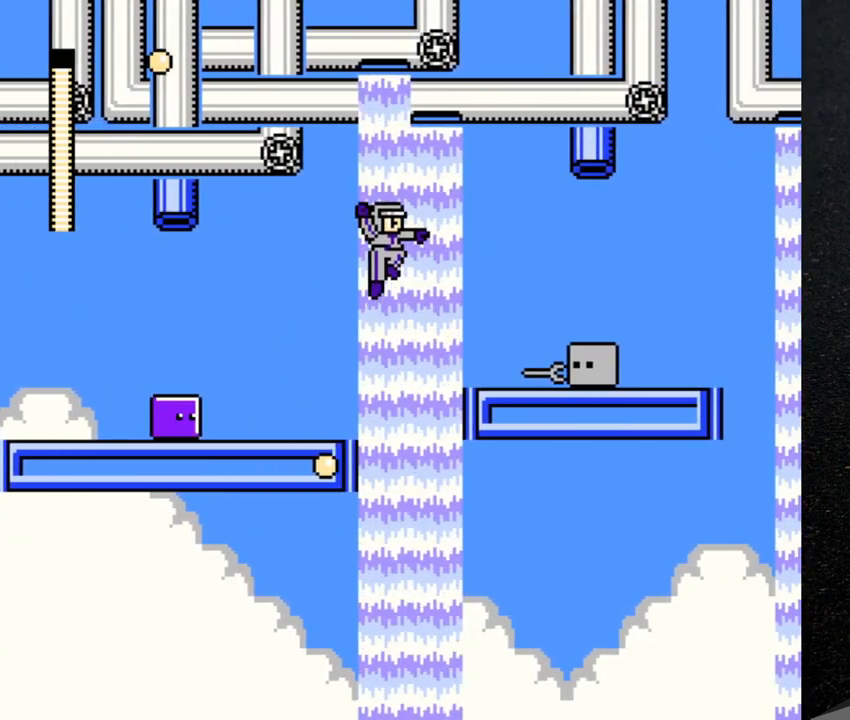
{"buttons": ["DPAD_RIGHT"], "events": [[183, "Y", "up"], [200, "B", "up"]]}
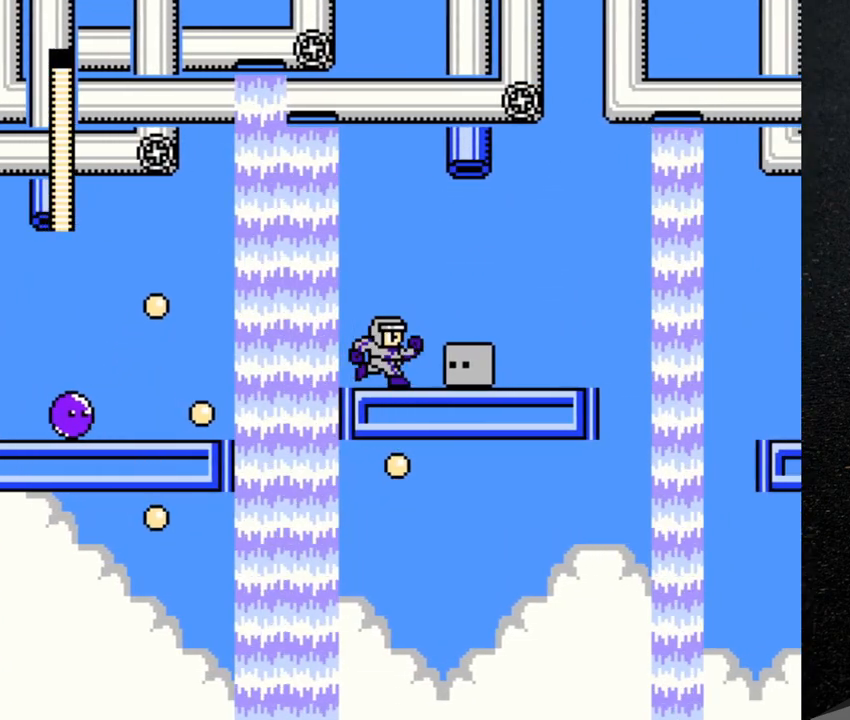
{"buttons": ["B", "Y", "DPAD_RIGHT"], "events": [[83, "B", "down"], [83, "Y", "down"]]}
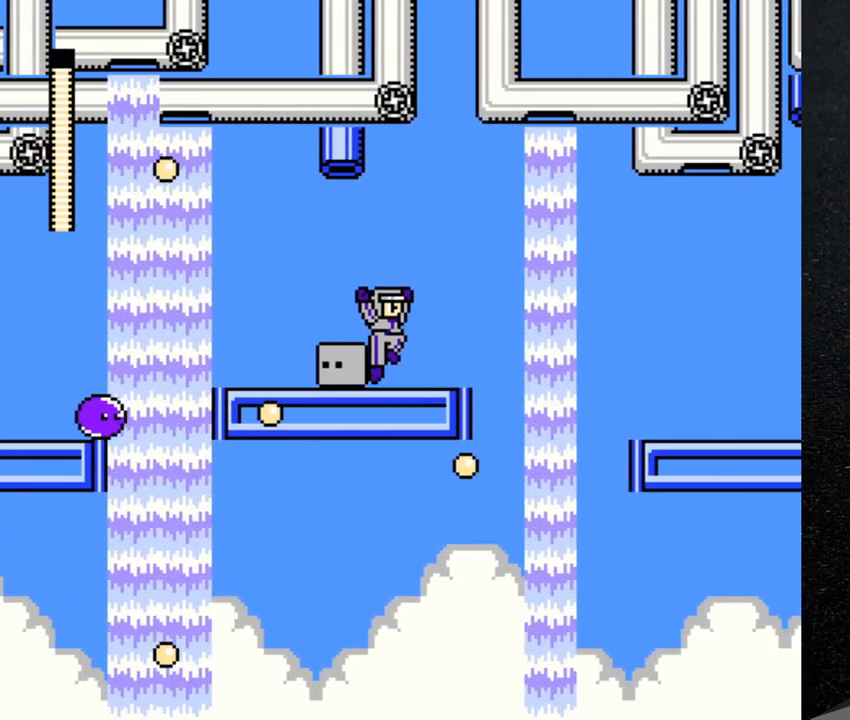
{"buttons": ["B", "Y", "DPAD_RIGHT"], "events": [[33, "Y", "up"], [67, "B", "up"], [333, "B", "down"], [333, "Y", "down"]]}
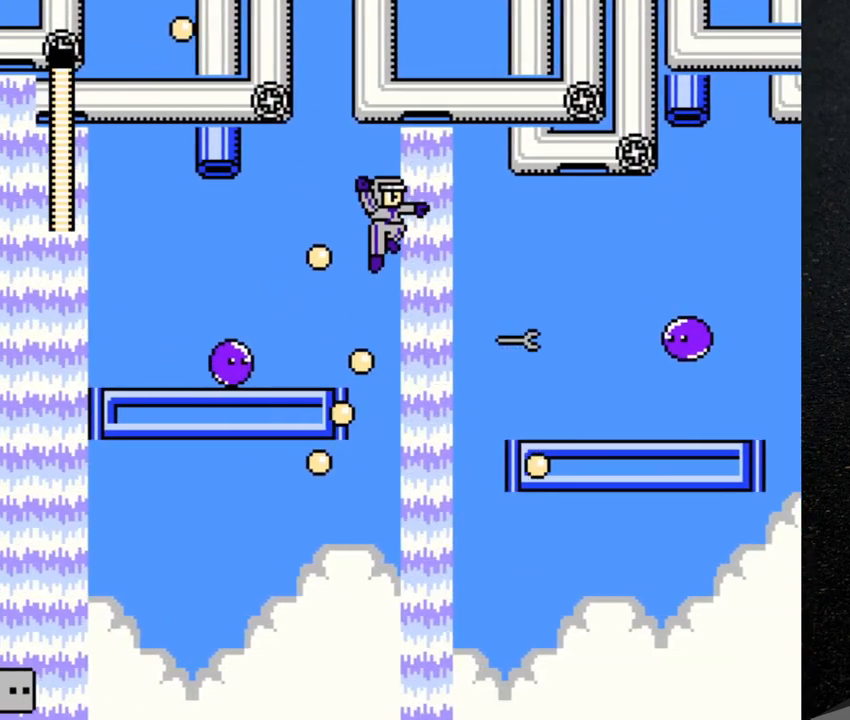
{"buttons": ["DPAD_RIGHT"], "events": [[467, "B", "up"], [467, "Y", "up"]]}
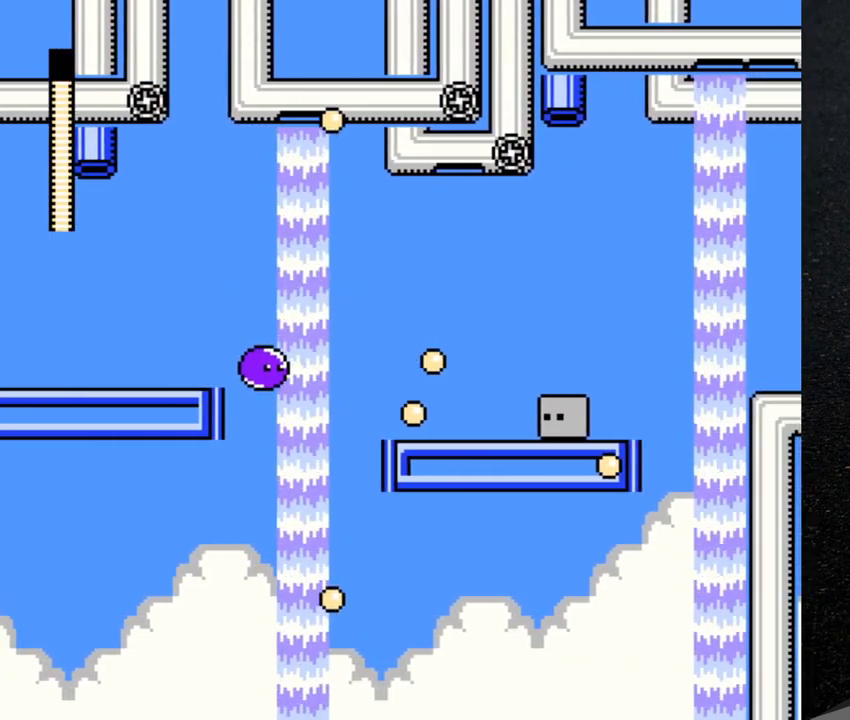
{"buttons": ["DPAD_RIGHT"], "events": [[33, "B", "down"], [33, "Y", "down"], [333, "Y", "up"], [350, "B", "up"]]}
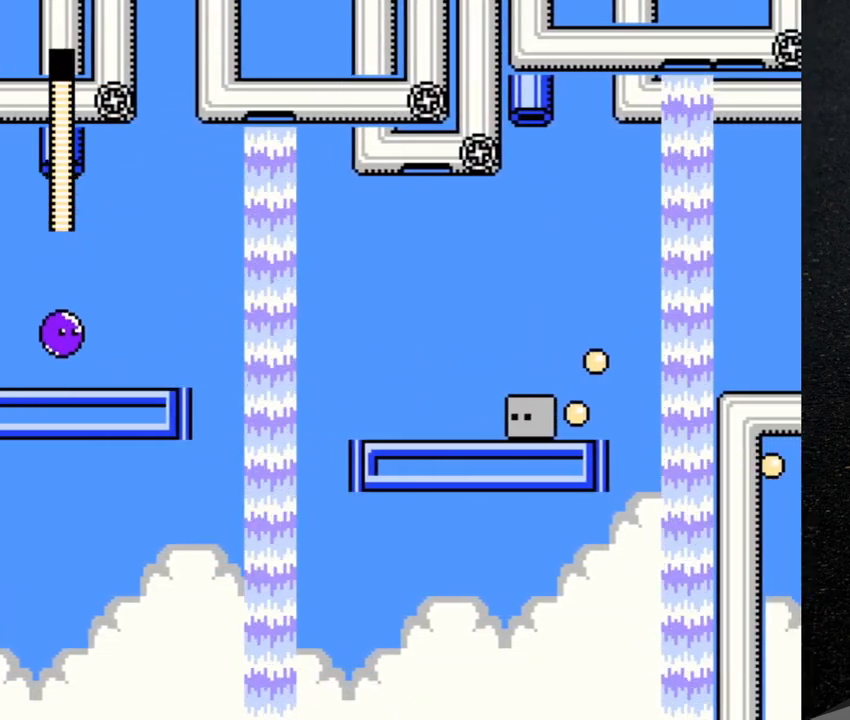
{"buttons": ["DPAD_RIGHT"], "events": [[217, "B", "down"], [233, "Y", "down"], [283, "B", "up"], [350, "Y", "up"]]}
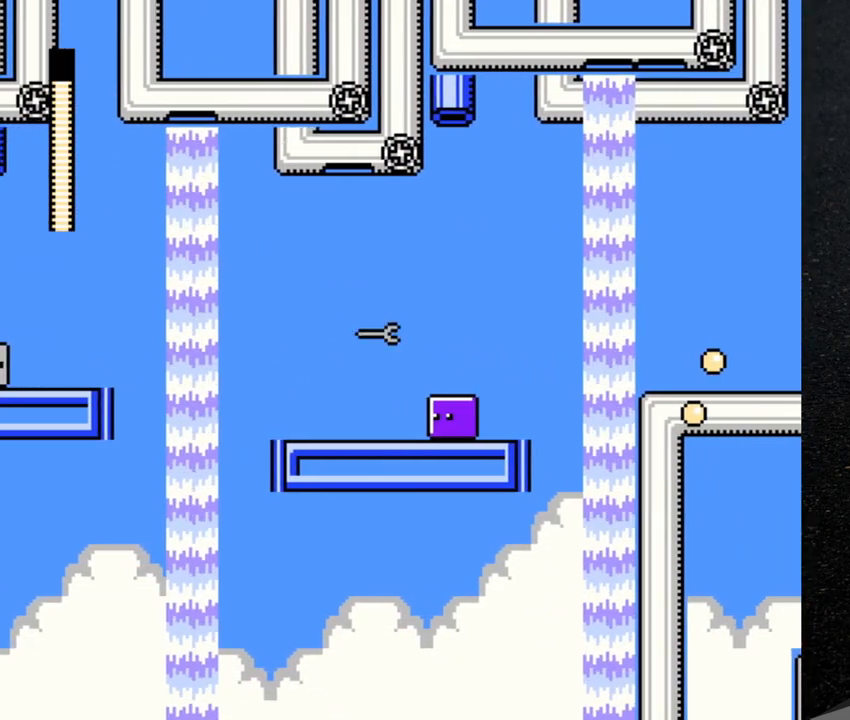
{"buttons": ["DPAD_RIGHT"], "events": [[67, "Y", "down"], [117, "Y", "up"], [183, "Y", "down"], [233, "Y", "up"], [317, "Y", "down"], [433, "Y", "up"]]}
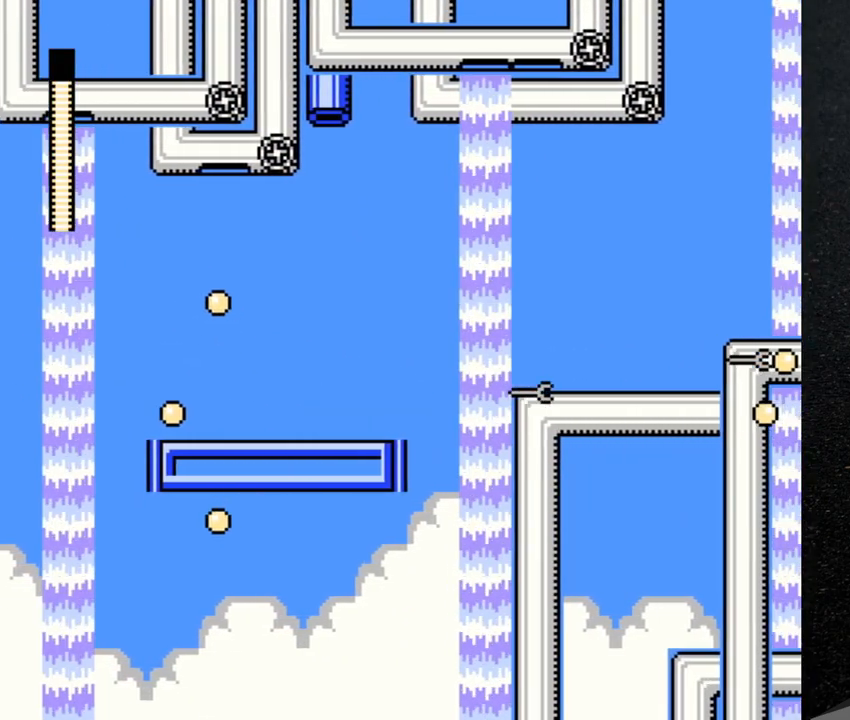
{"buttons": ["B", "DPAD_RIGHT"], "events": [[17, "B", "down"]]}
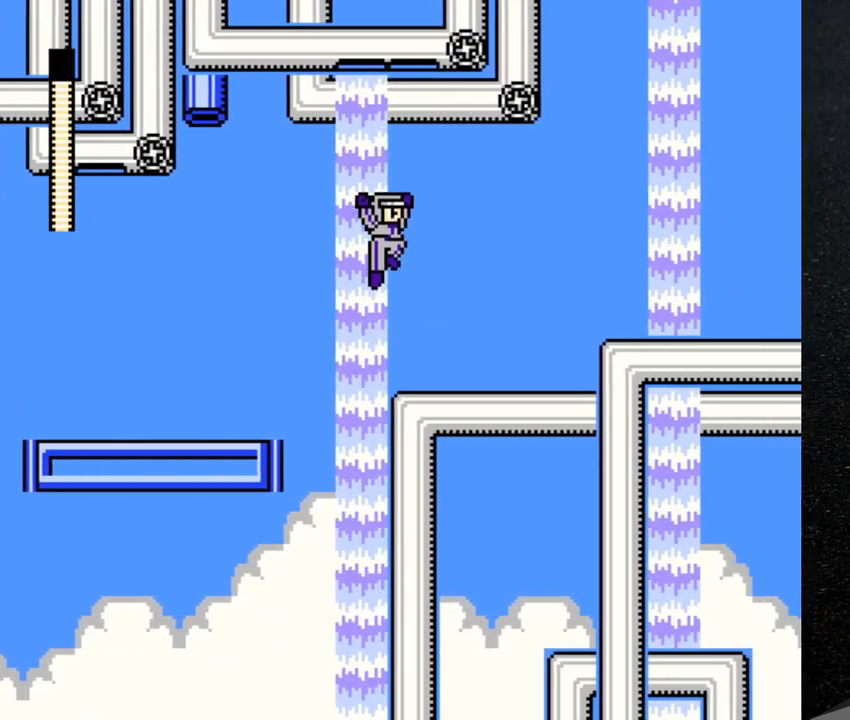
{"buttons": ["B", "DPAD_RIGHT"], "events": [[250, "B", "up"], [433, "B", "down"]]}
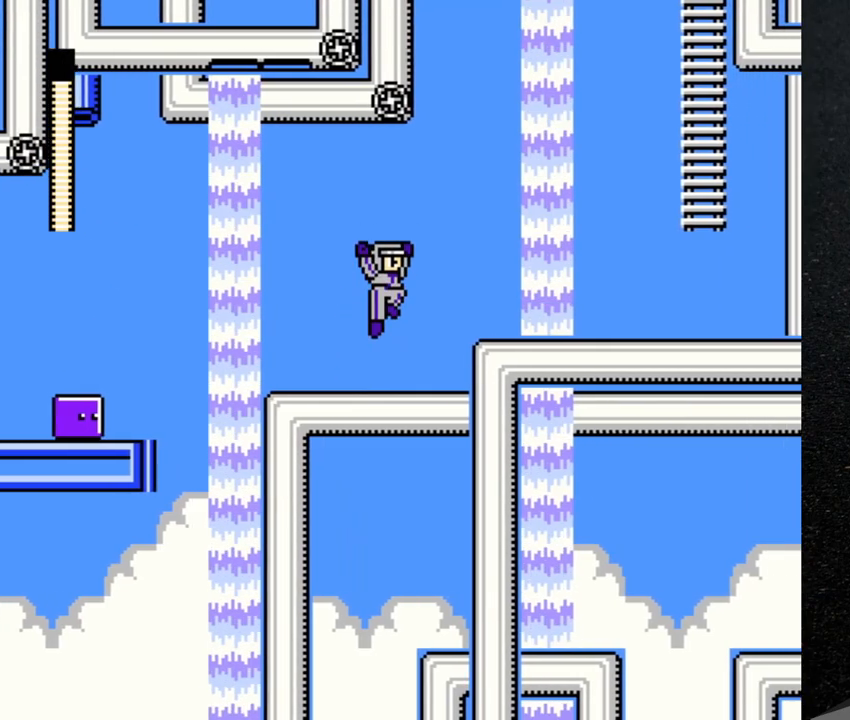
{"buttons": [], "events": [[117, "B", "up"], [433, "DPAD_RIGHT", "up"]]}
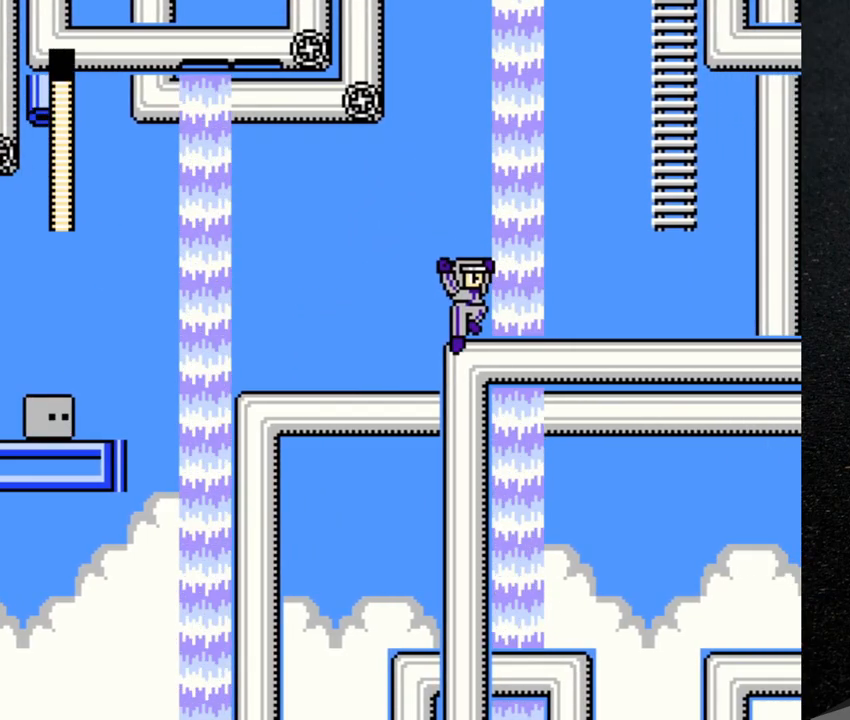
{"buttons": [], "events": [[67, "DPAD_LEFT", "down"], [100, "B", "down"], [183, "B", "up"], [500, "DPAD_LEFT", "up"]]}
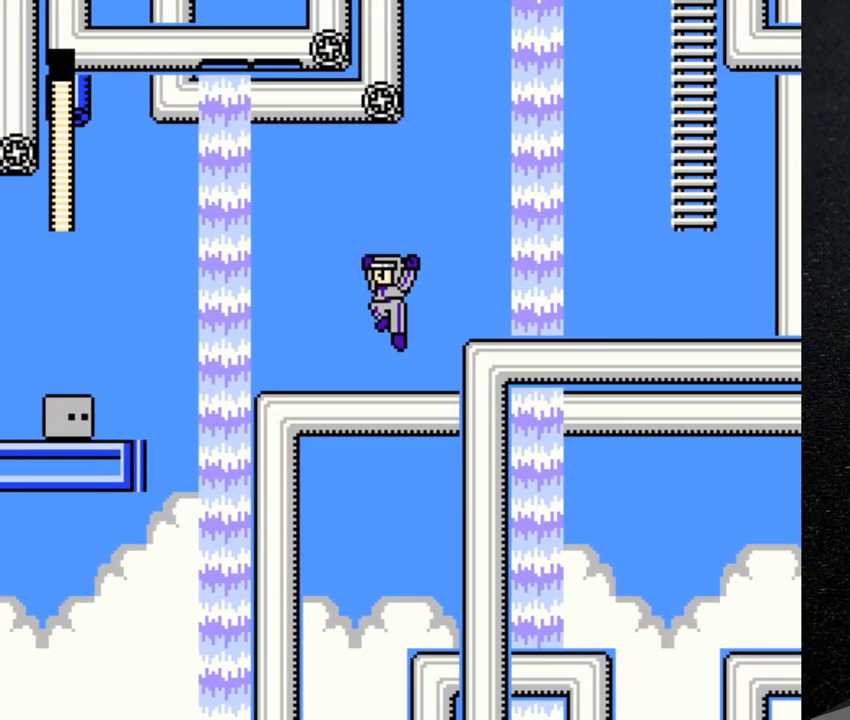
{"buttons": ["DPAD_RIGHT"], "events": [[33, "Y", "down"], [217, "Y", "up"], [233, "DPAD_RIGHT", "down"]]}
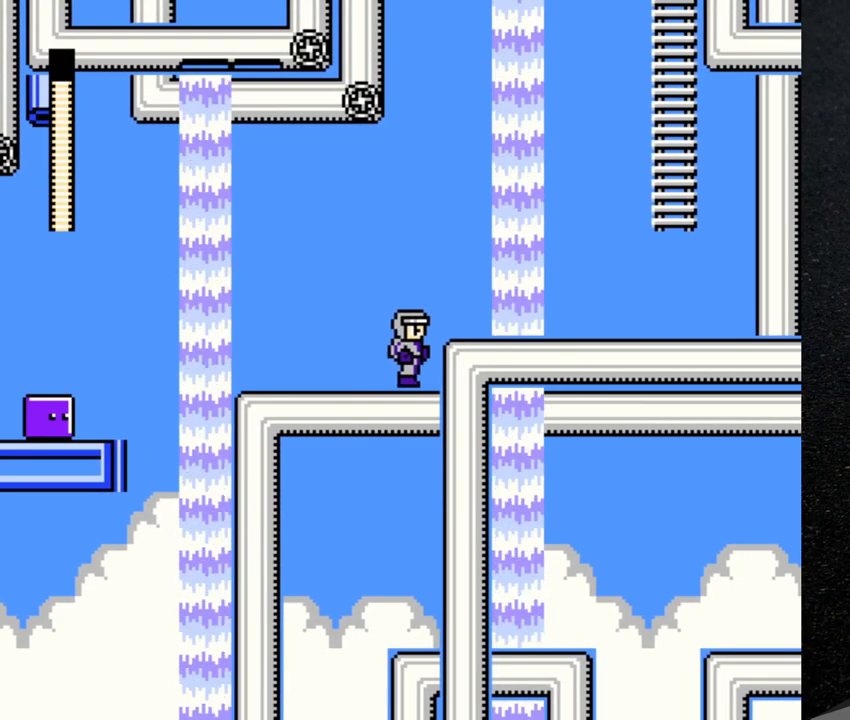
{"buttons": ["DPAD_RIGHT"], "events": [[17, "B", "down"], [100, "B", "up"]]}
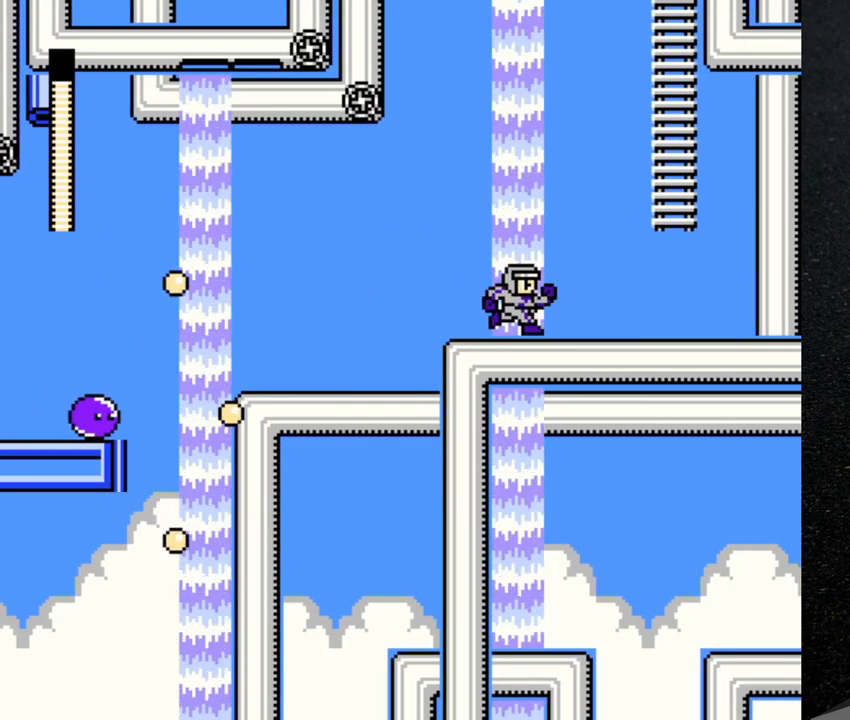
{"buttons": ["DPAD_RIGHT"], "events": []}
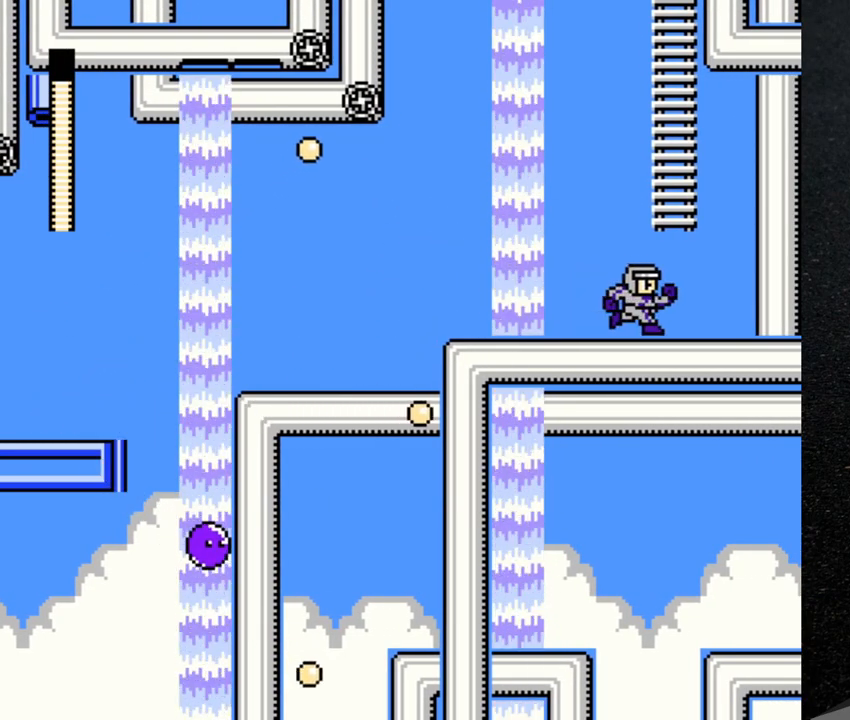
{"buttons": [], "events": [[83, "DPAD_RIGHT", "up"]]}
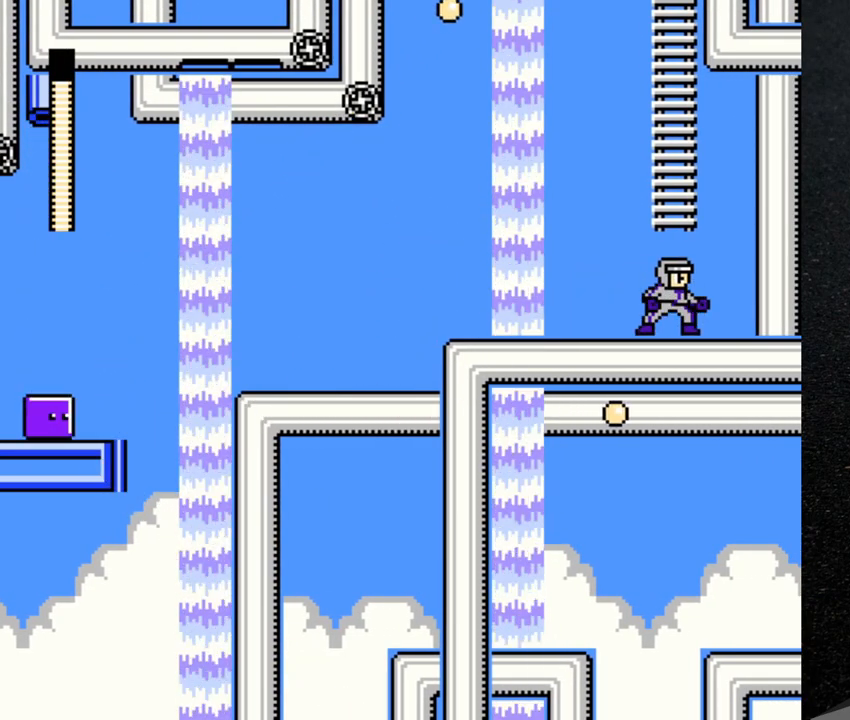
{"buttons": [], "events": []}